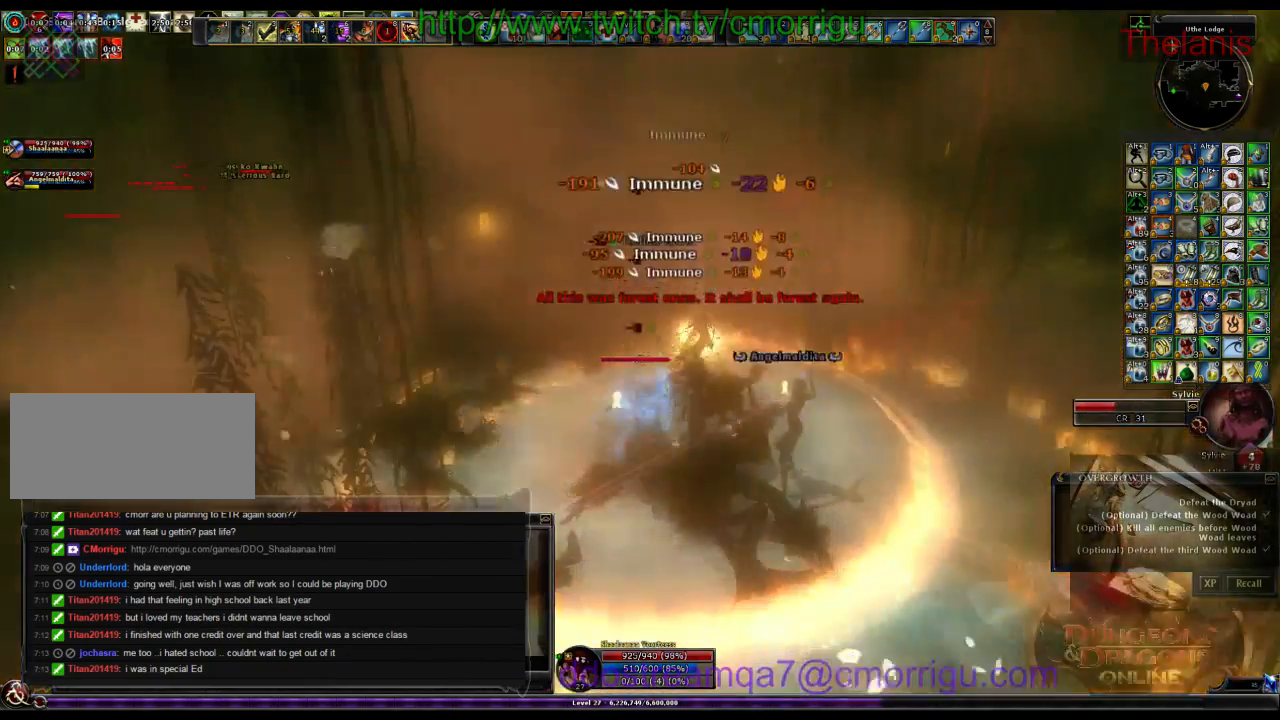
Gameplay with keyboard; each line is a JSON object with the keys held at the frame after it. "events" lists presses ("down") and releases ("up") of ".", "/", "0", "1", "2", "3", "4", "5", "6", "7", "8", "9", "a", "b", "backslash", "backspace", "c", "caps_lock", "comma", "ctrl_l", "ctrl_r", "d", "e", "equals", "escape", "f", "f1", "f10", "f11", "f12", "f2", "f3", "f4", "f5", "f6", "f7", "f8", "f9", "g", "h", "i", "j", "k", "l", "lbracket", "m", "minus", "n", "o", "p", "q", "quote", "r", "rbracket", "return", "s", "semicolon", "shift_l", "shift_r", "space", "t", "tab", "tilde", "u", "v", "w", "x", "y" and "z" between this image and that frame as [ms after this image, input, new state], when the widget could be followed in between. No other keys are recorded. Mouse input is not recorded.
{"keys": ["1"], "events": [[100, "d", "down"], [233, "d", "up"], [433, "1", "down"]]}
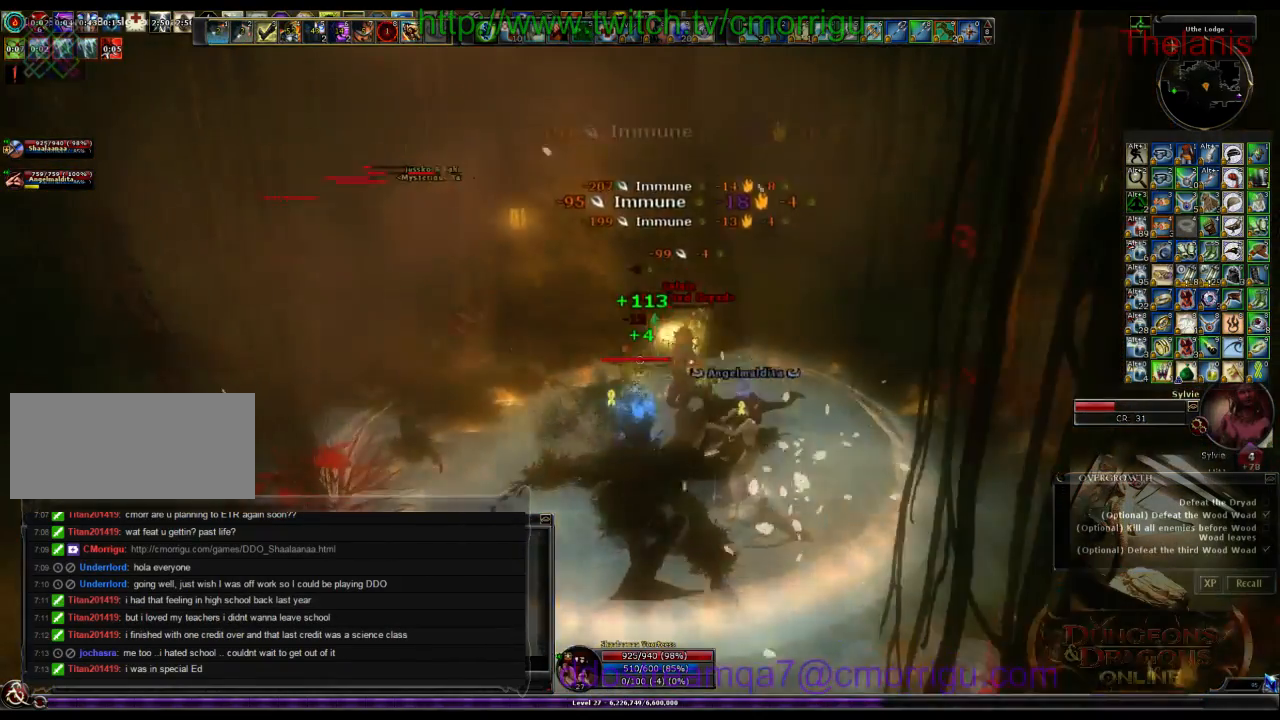
{"keys": ["2"], "events": [[133, "1", "up"], [500, "2", "down"]]}
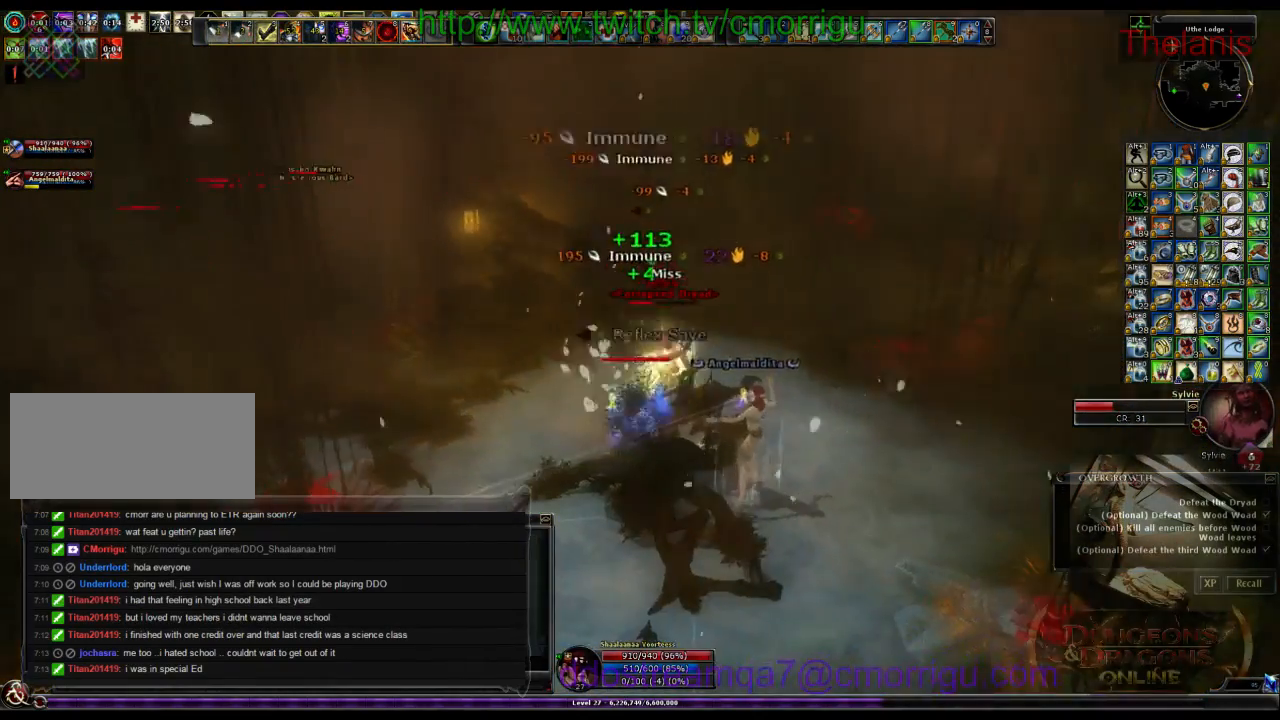
{"keys": [], "events": [[233, "2", "up"]]}
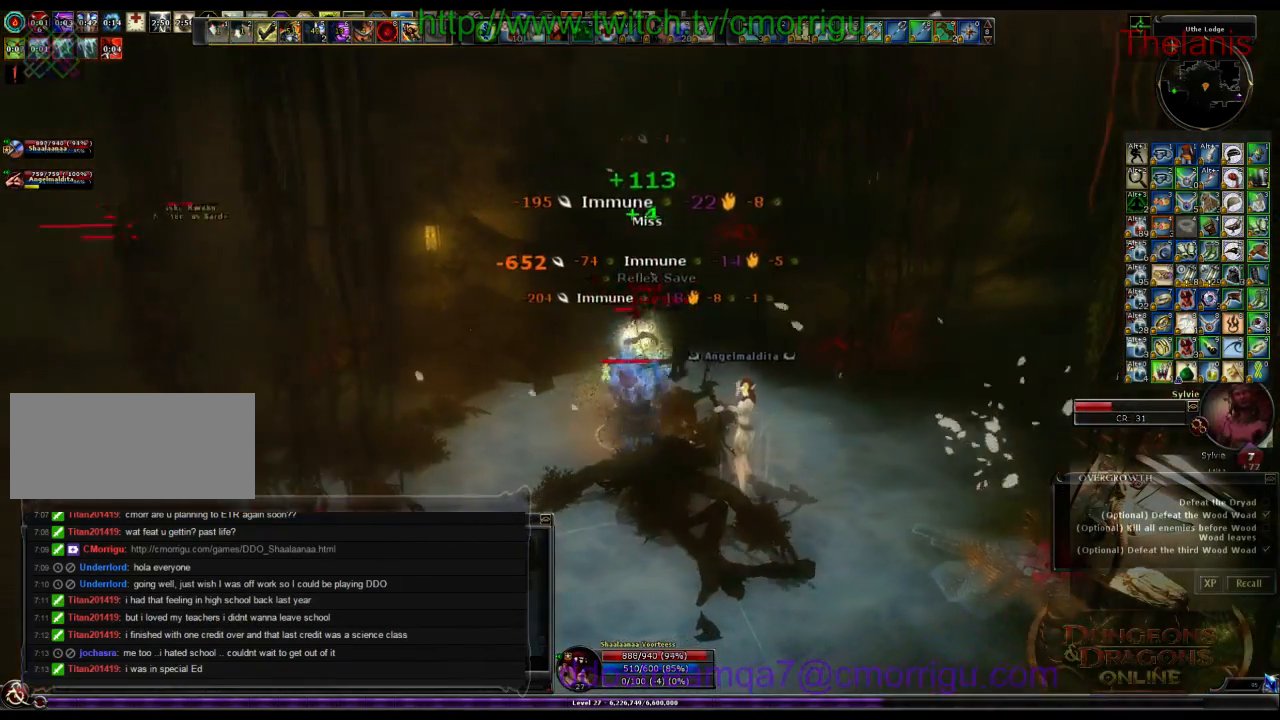
{"keys": [], "events": [[333, "1", "down"], [500, "1", "up"]]}
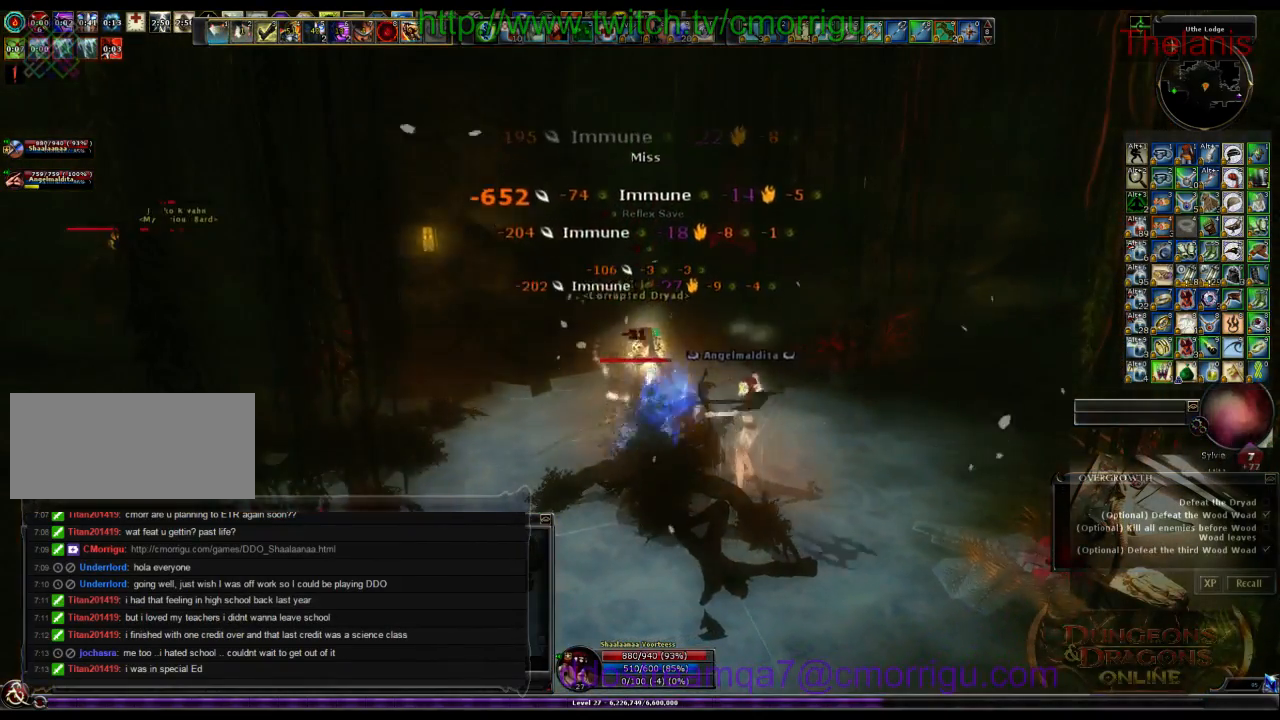
{"keys": [], "events": []}
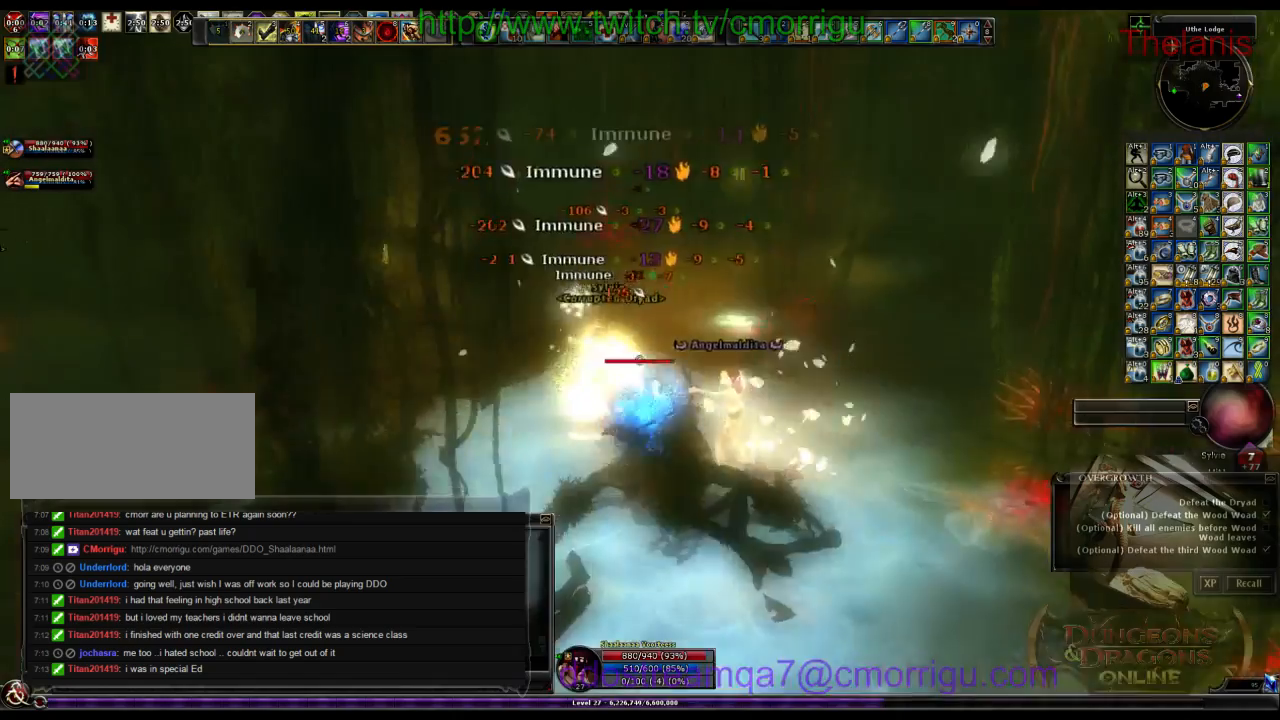
{"keys": [], "events": []}
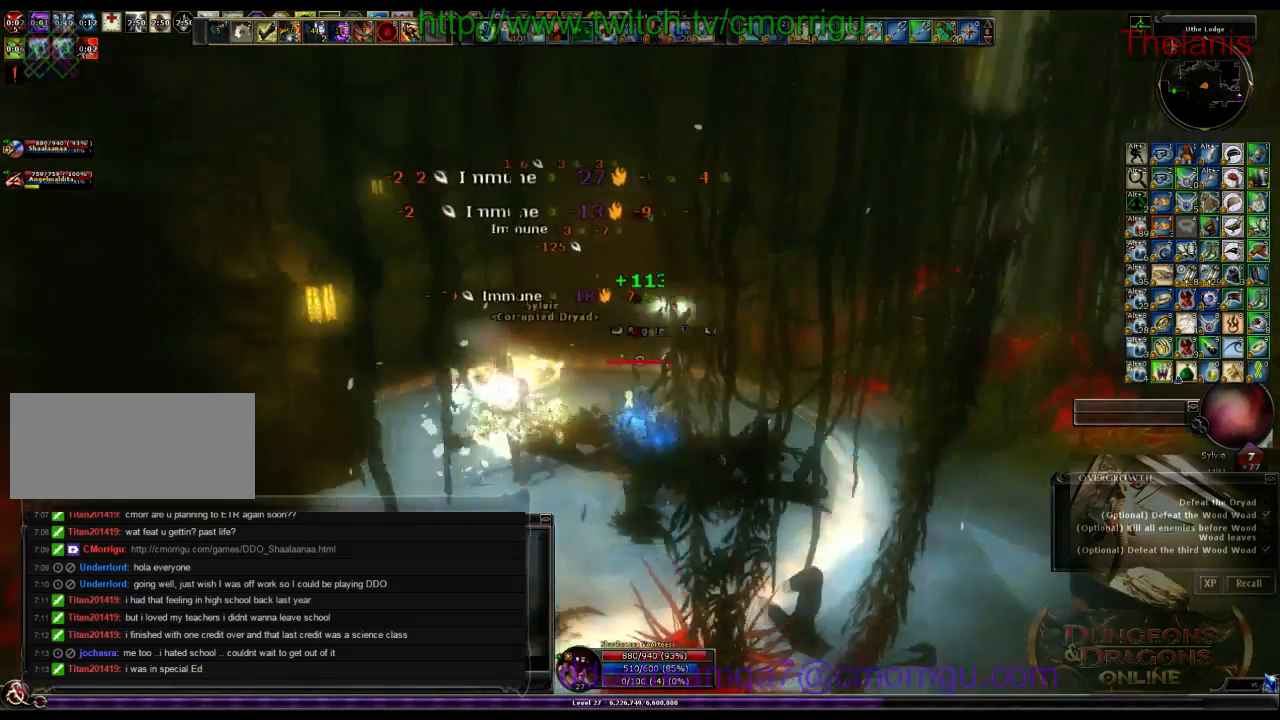
{"keys": ["d", "w"], "events": [[266, "d", "down"], [333, "w", "down"]]}
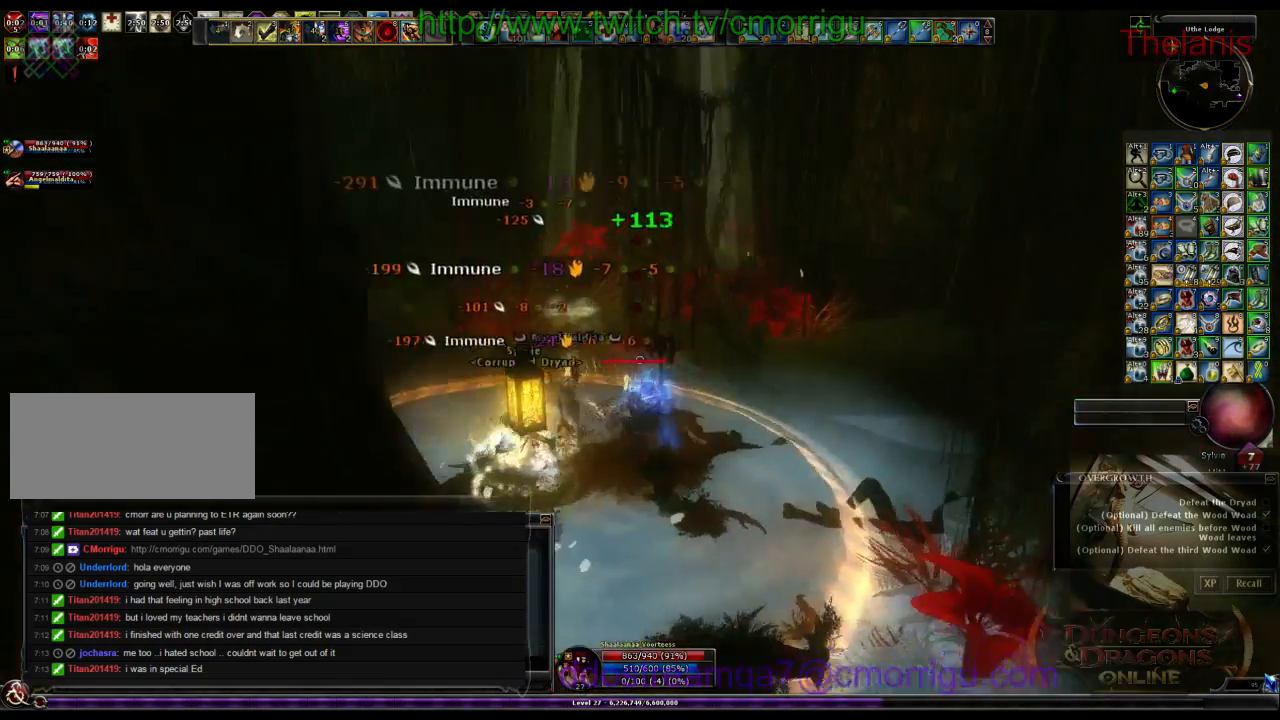
{"keys": ["a", "w"], "events": [[233, "d", "up"], [466, "a", "down"]]}
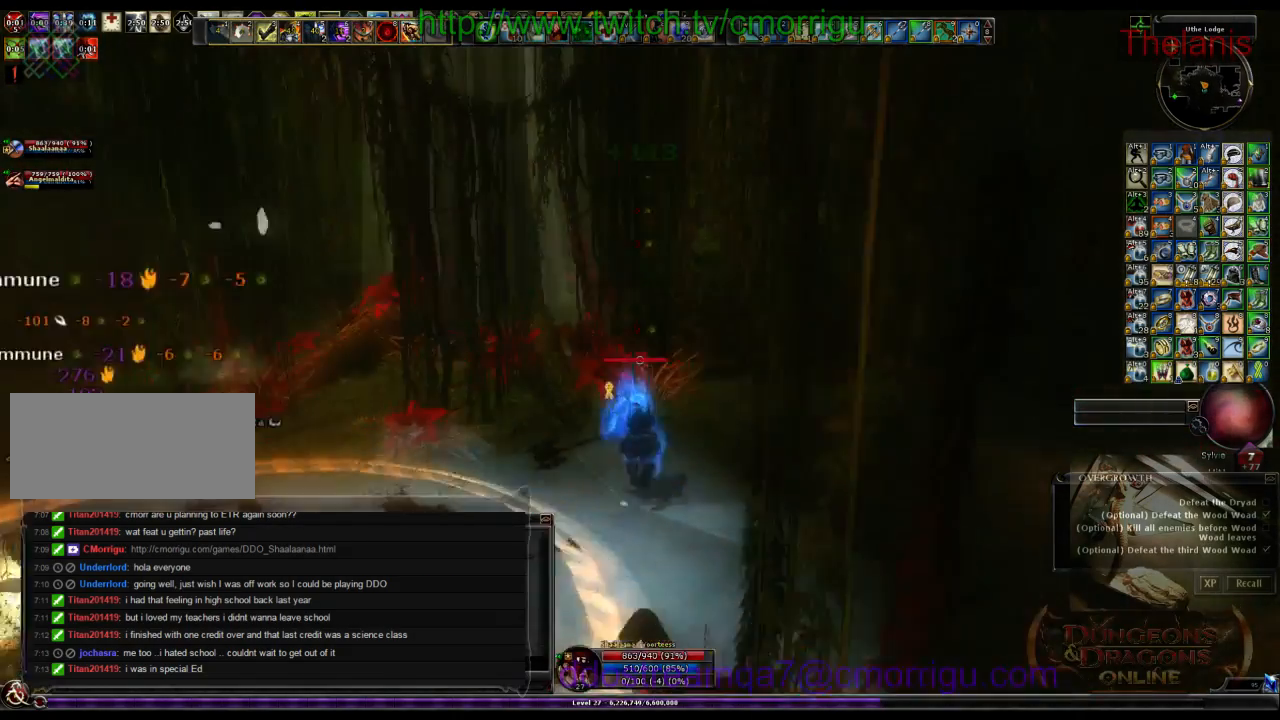
{"keys": ["a", "w"], "events": []}
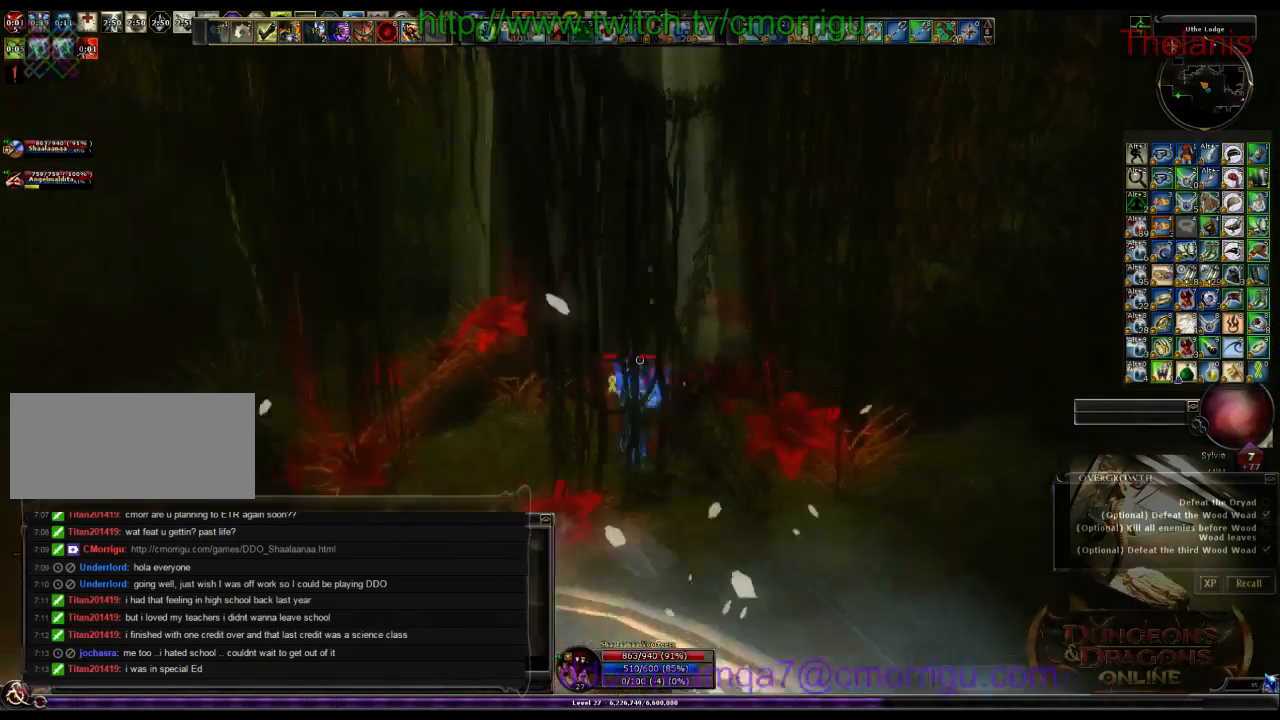
{"keys": ["1"], "events": [[300, "a", "up"], [400, "1", "down"], [400, "w", "up"]]}
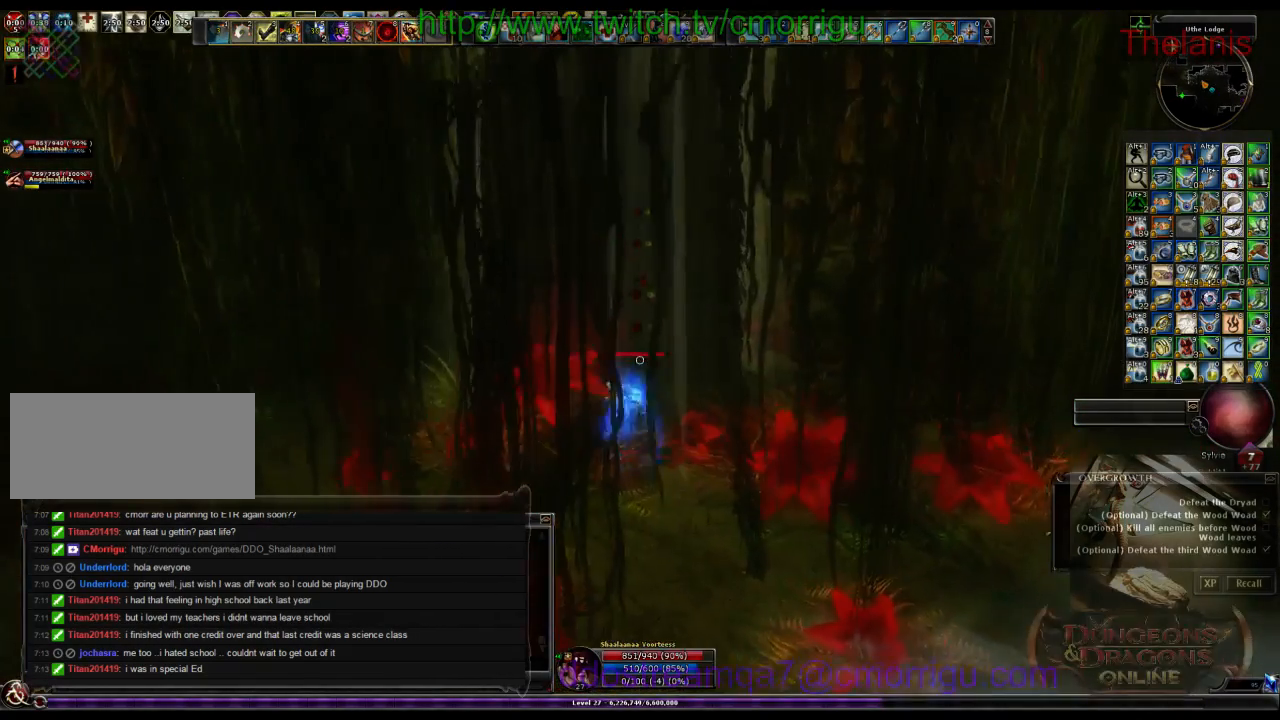
{"keys": ["2"], "events": [[66, "1", "up"], [466, "2", "down"]]}
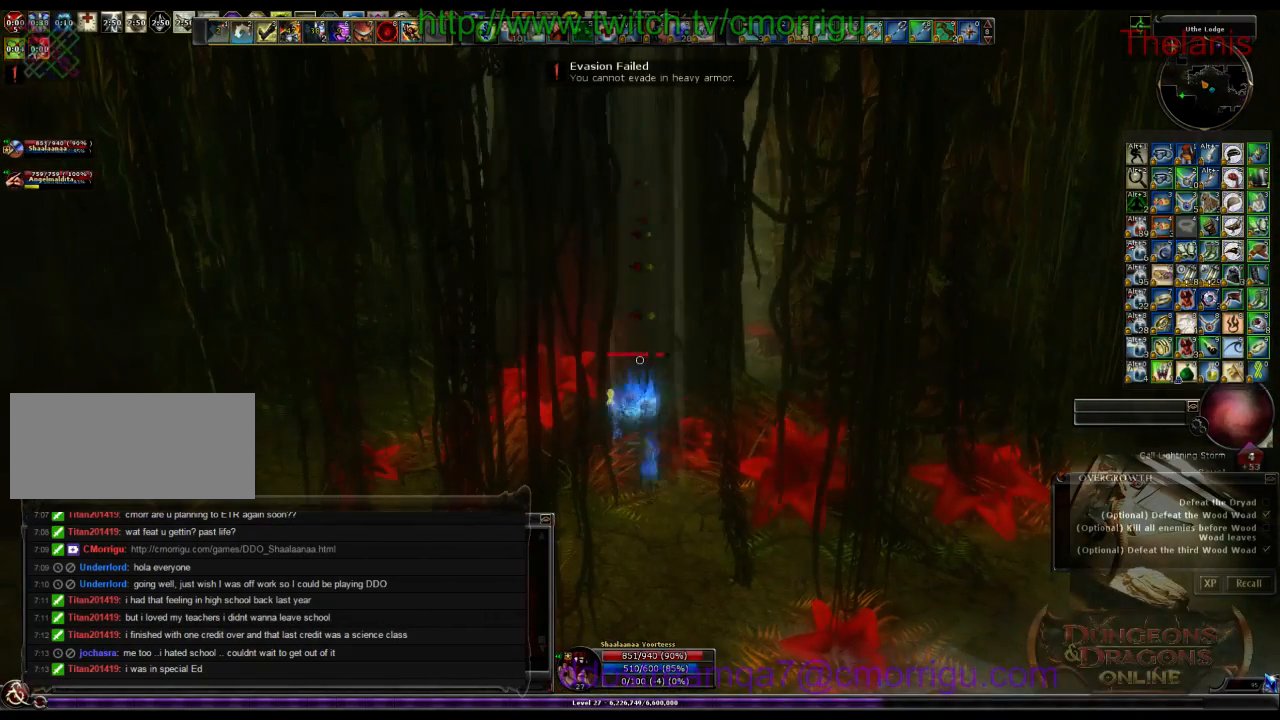
{"keys": [], "events": [[133, "2", "up"]]}
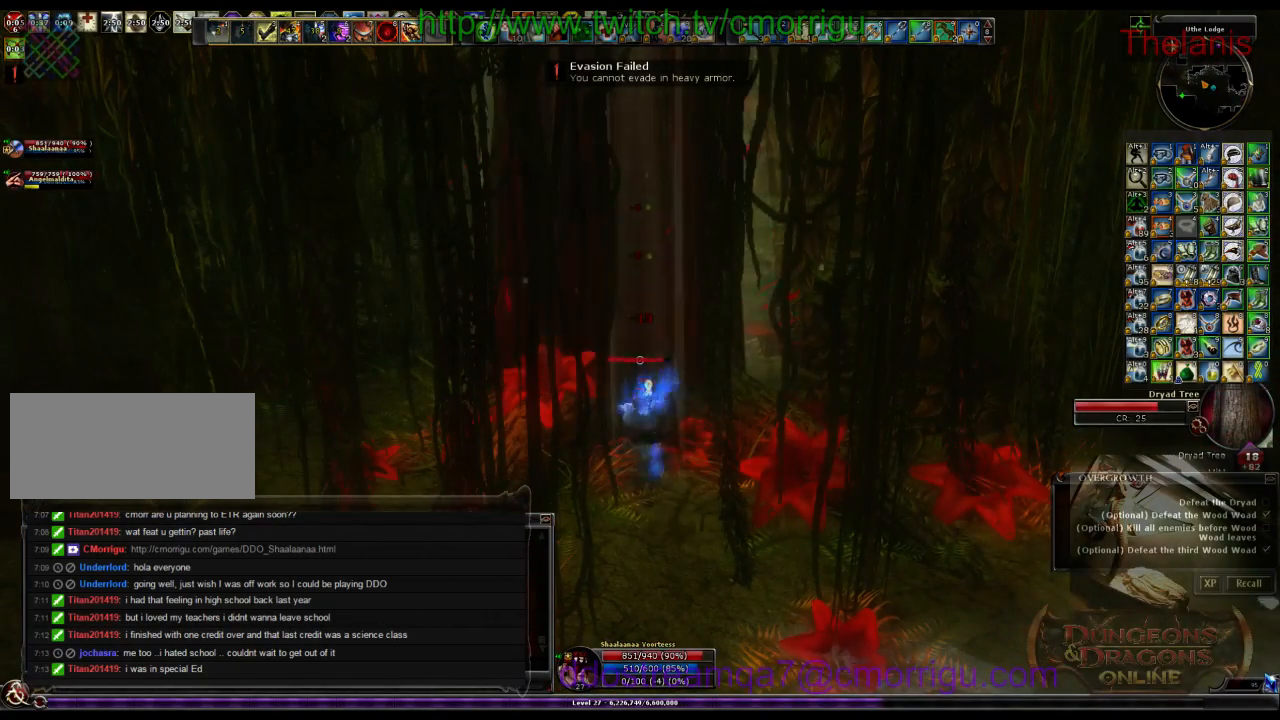
{"keys": ["1"], "events": [[500, "1", "down"]]}
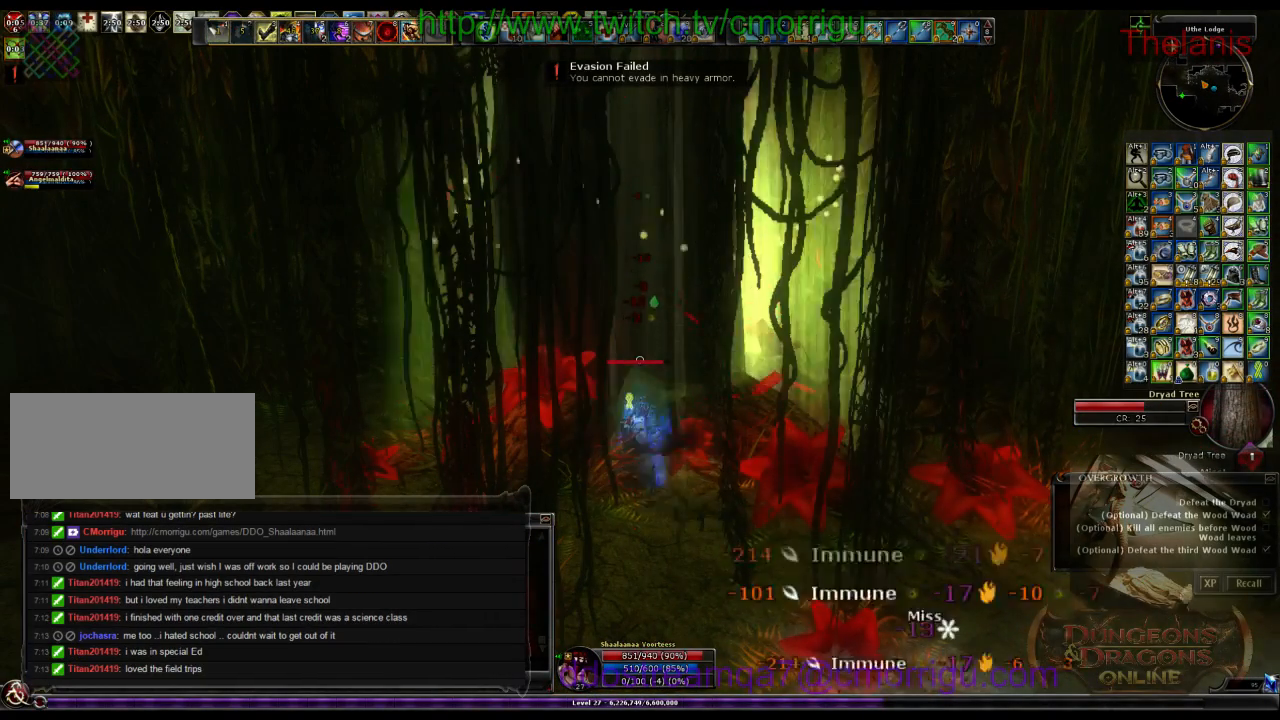
{"keys": [], "events": [[166, "1", "up"]]}
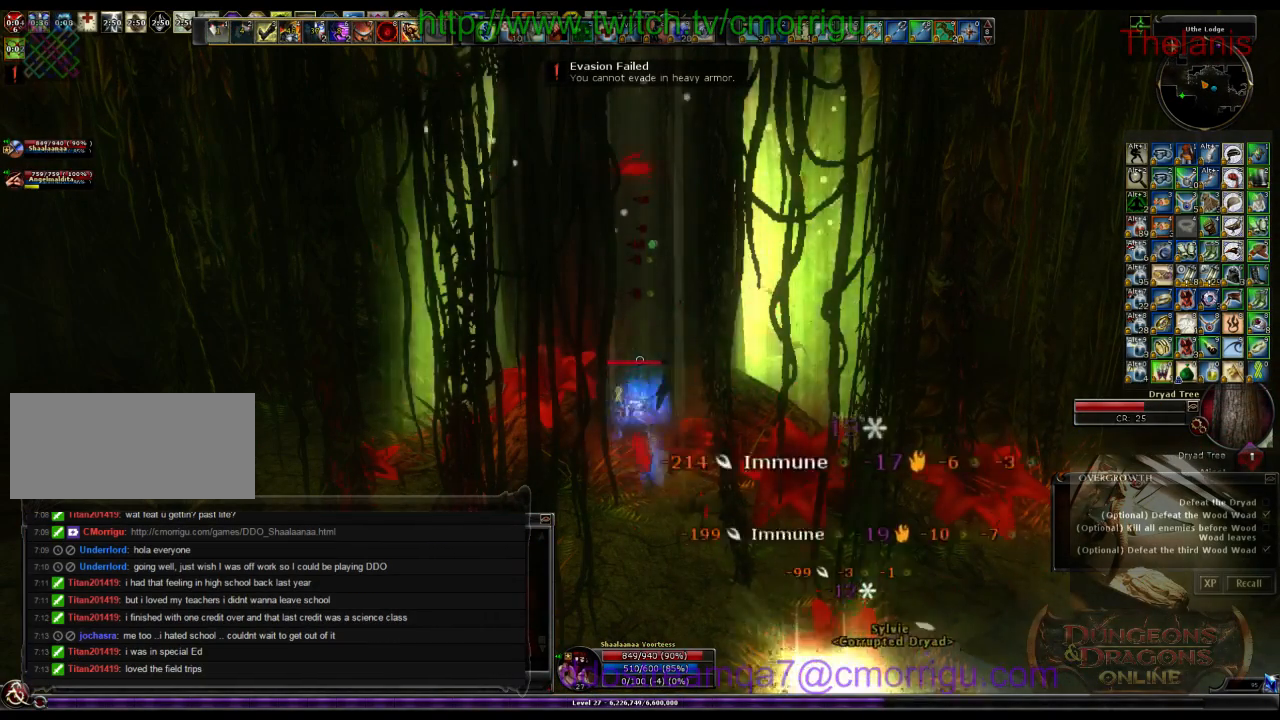
{"keys": [], "events": [[133, "2", "down"], [300, "2", "up"]]}
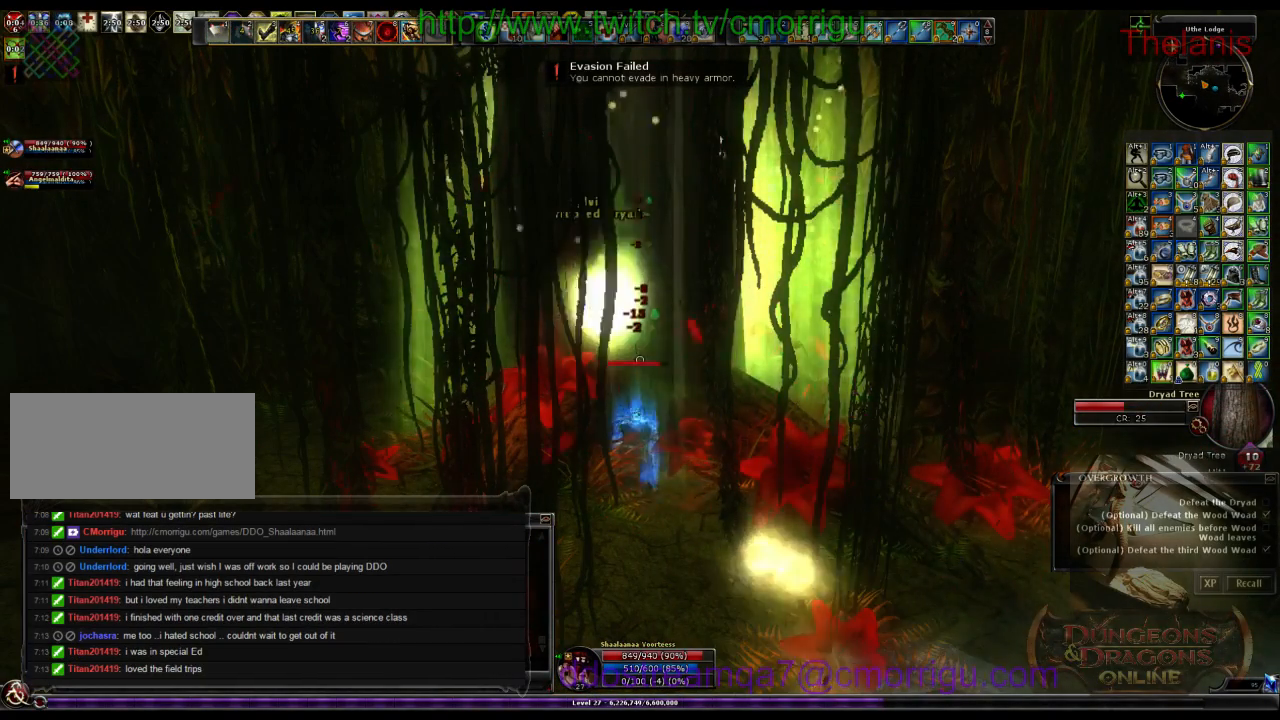
{"keys": [], "events": []}
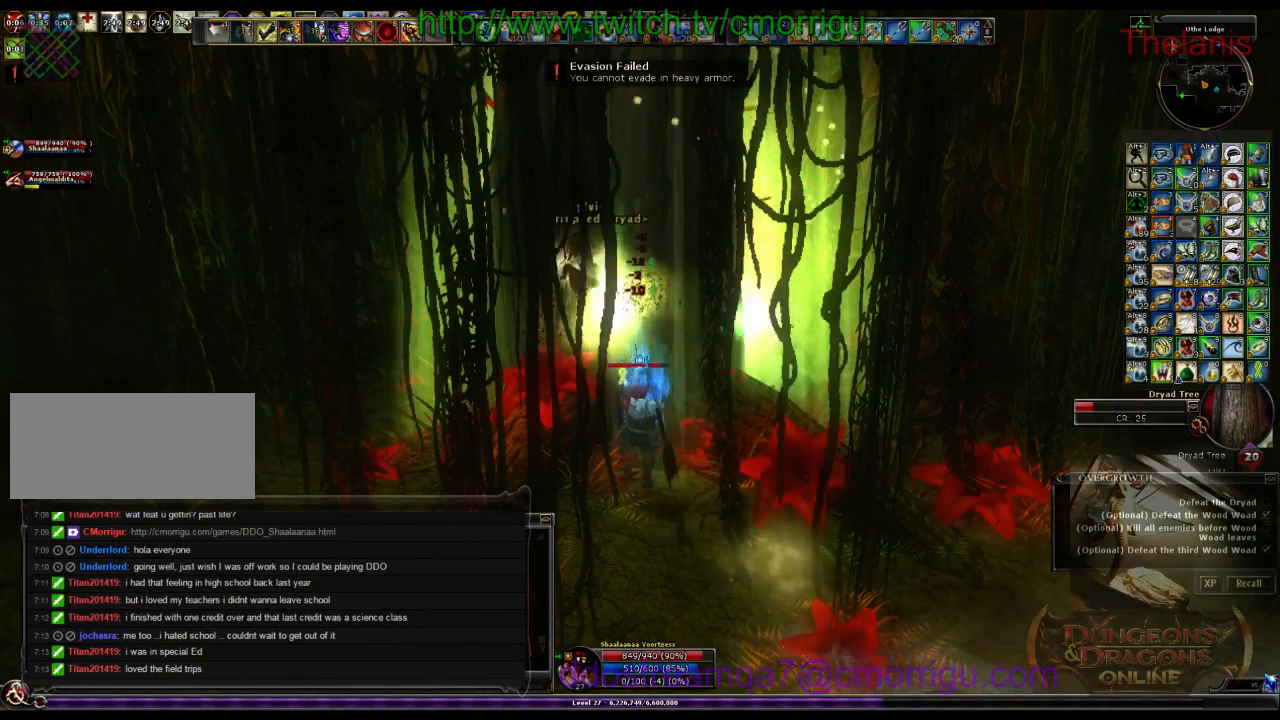
{"keys": [], "events": []}
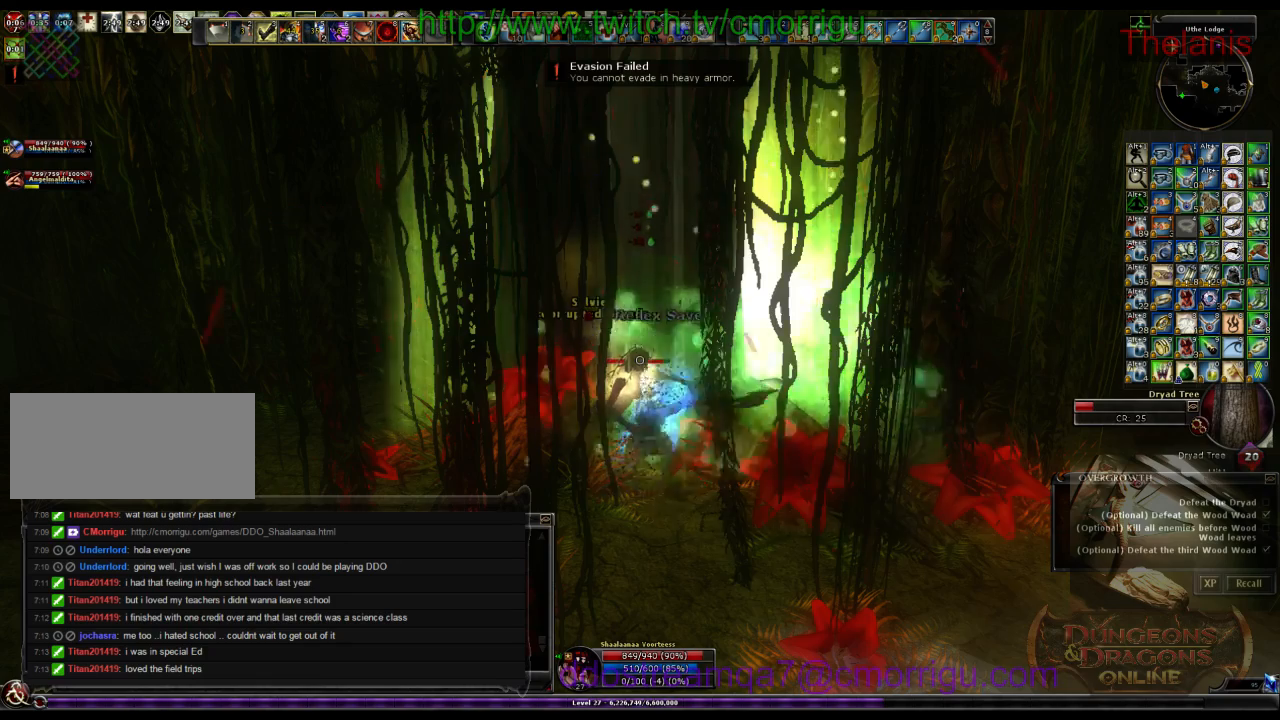
{"keys": [], "events": []}
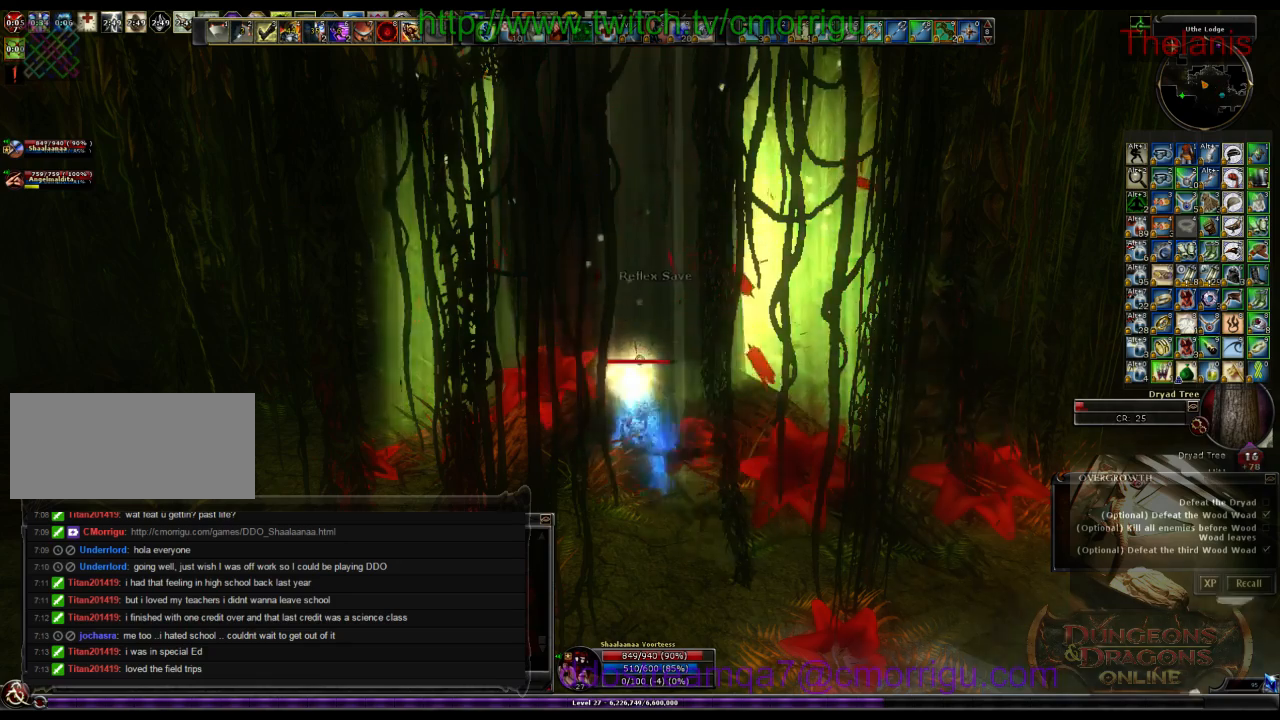
{"keys": [], "events": [[66, "1", "down"], [266, "1", "up"]]}
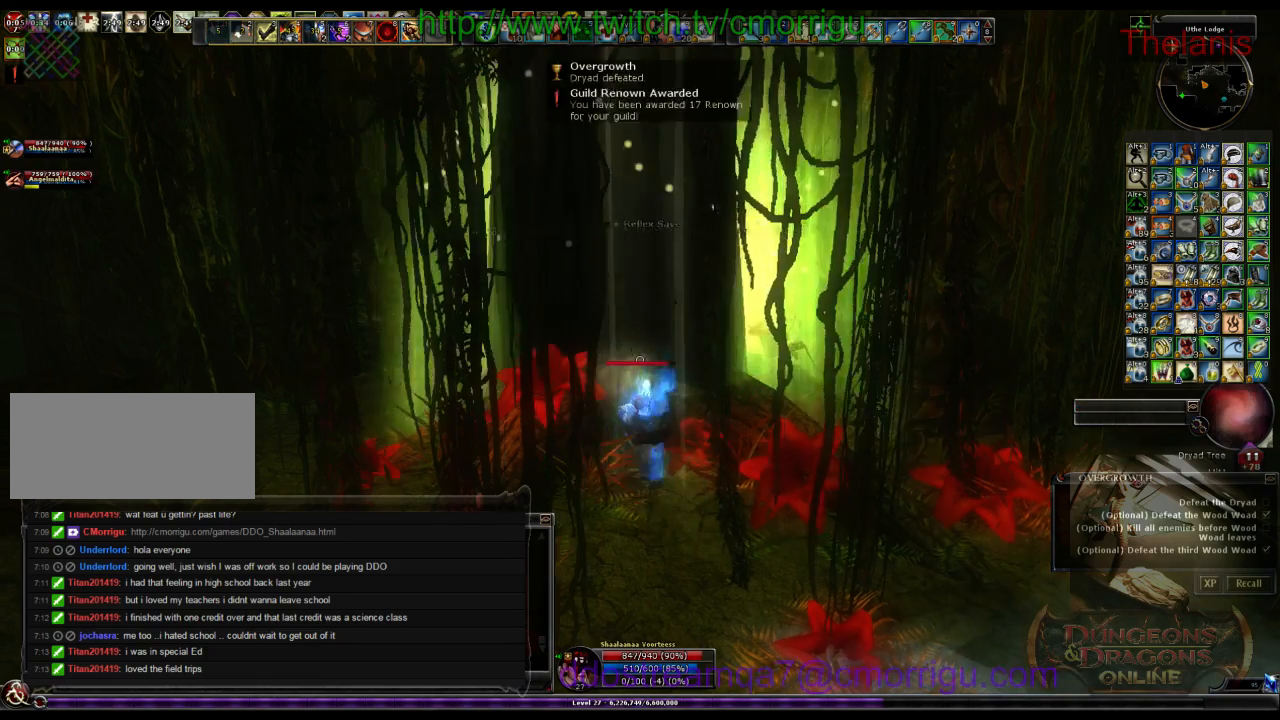
{"keys": [], "events": []}
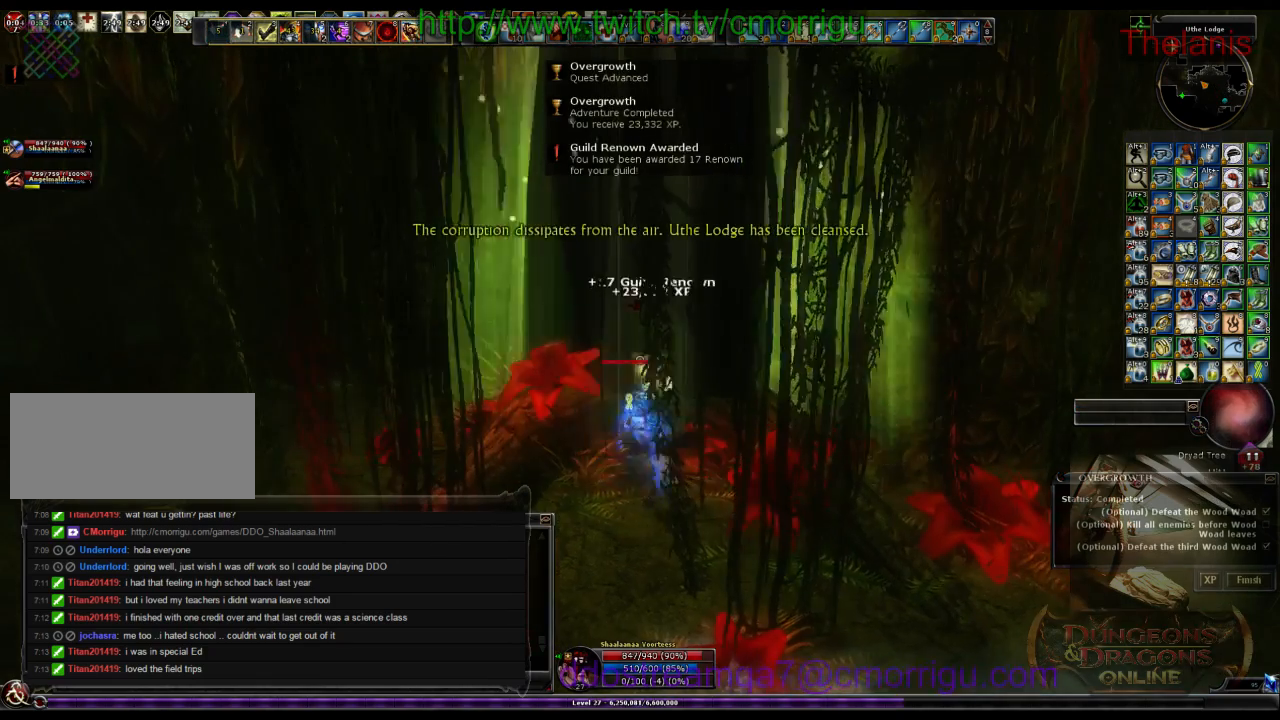
{"keys": [], "events": []}